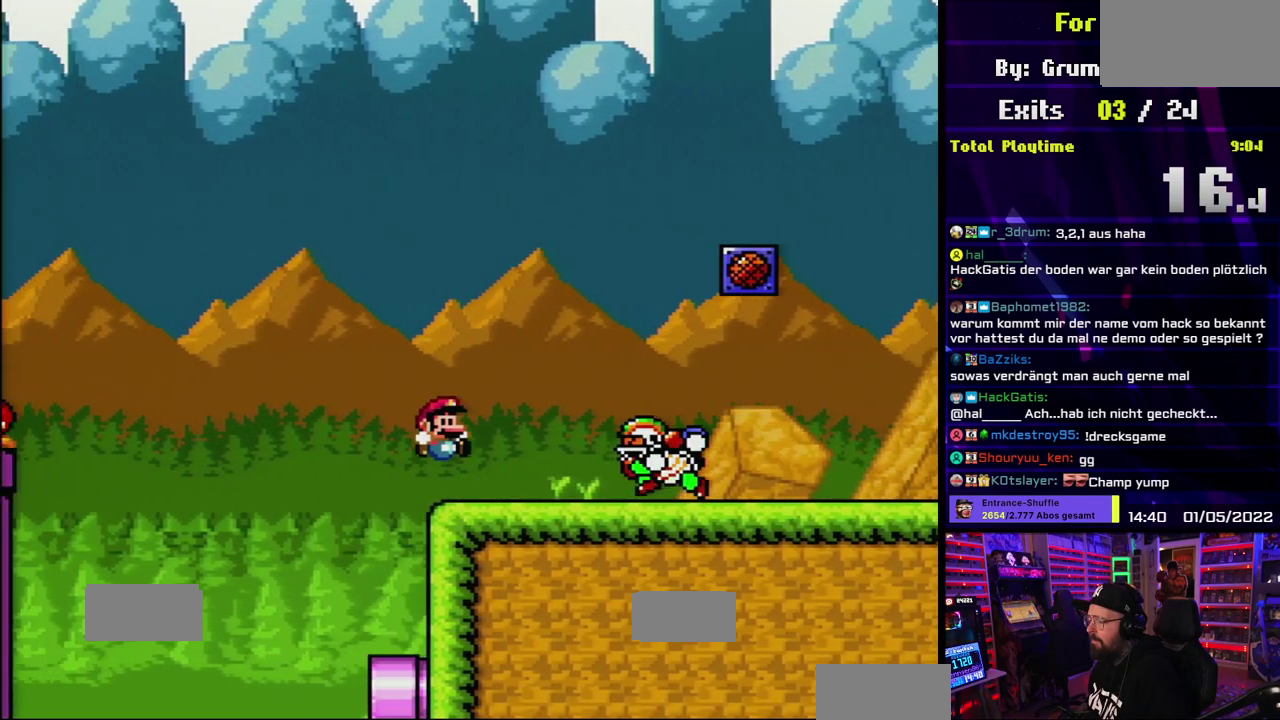
Gameplay with a controller (Nintendo layout); each line is a JSON object with the inputs held at the frame after it. "events" lists button and stick changes between this image and that frame as [ms after this image, input, new state], when the widget could be followed in between. Not read: DPAD_RIGHT L1 L3 R1 R3 SELECT START.
{"buttons": ["B", "Y"], "events": [[83, "DPAD_UP", "down"], [133, "B", "down"], [150, "DPAD_LEFT", "down"], [200, "DPAD_UP", "up"], [283, "DPAD_LEFT", "up"]]}
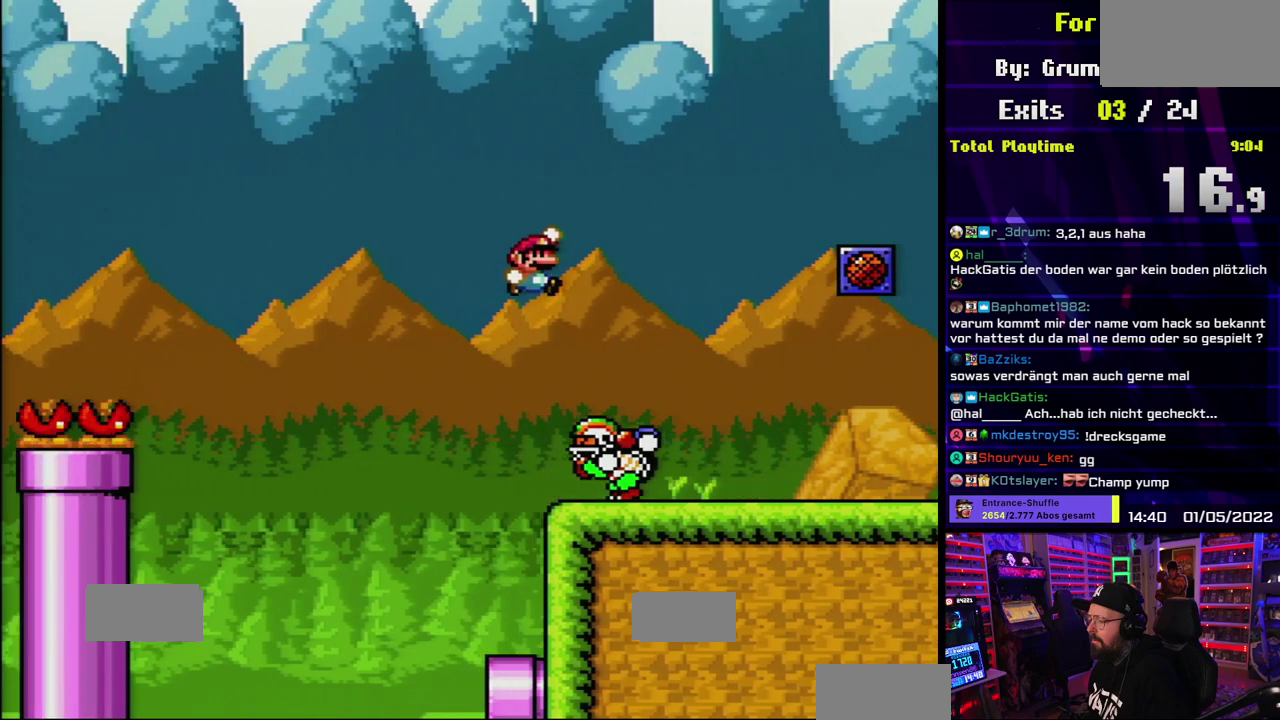
{"buttons": ["Y"], "events": [[500, "B", "up"]]}
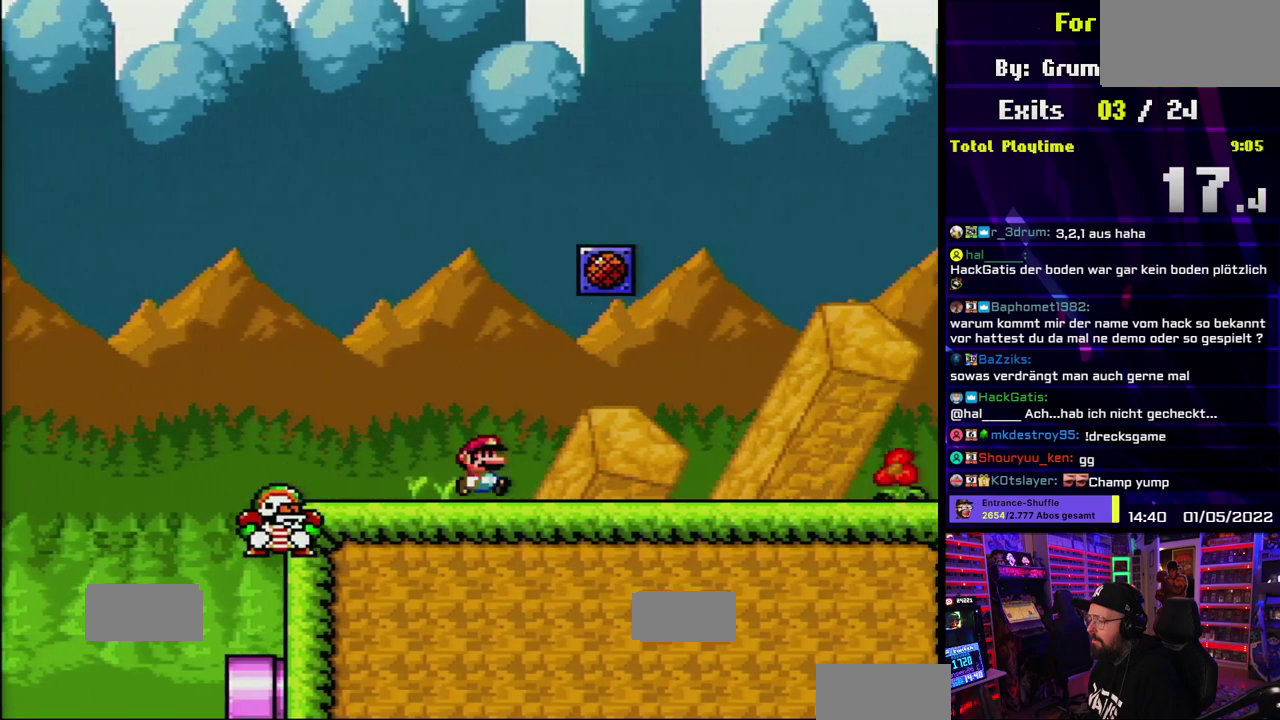
{"buttons": ["Y"], "events": []}
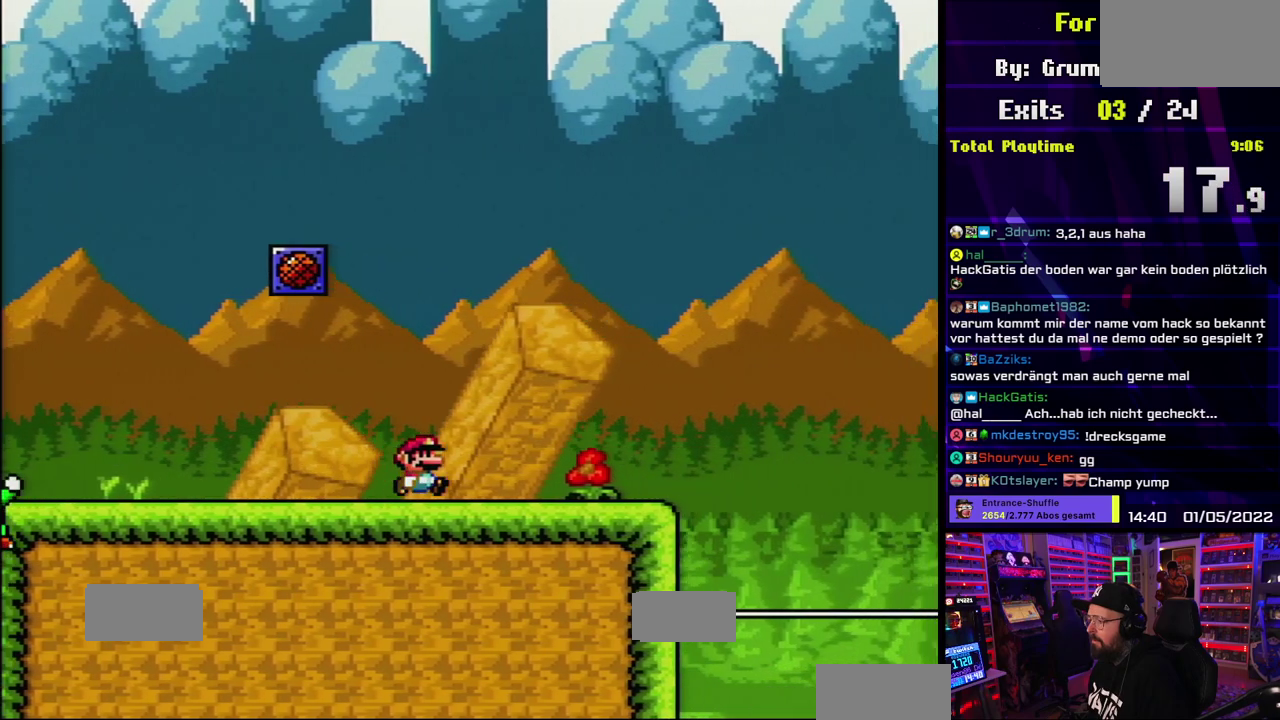
{"buttons": ["Y"], "events": [[333, "DPAD_LEFT", "down"], [483, "DPAD_LEFT", "up"]]}
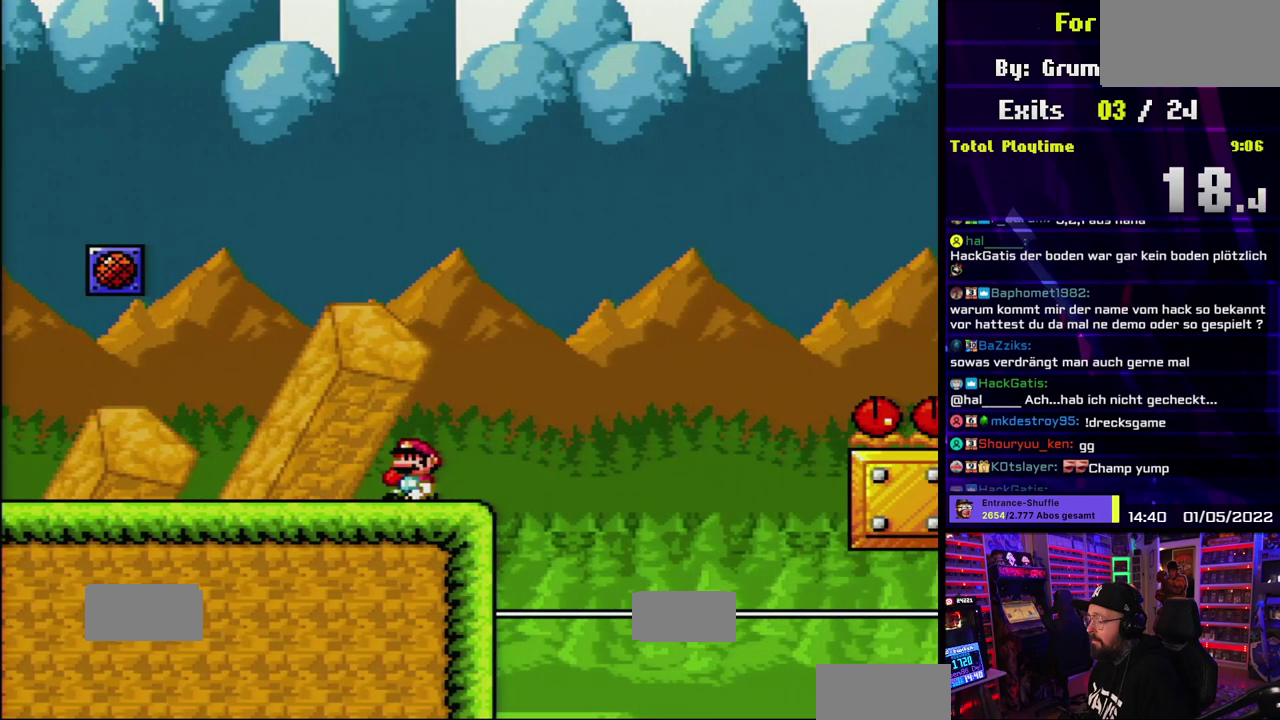
{"buttons": ["Y"], "events": []}
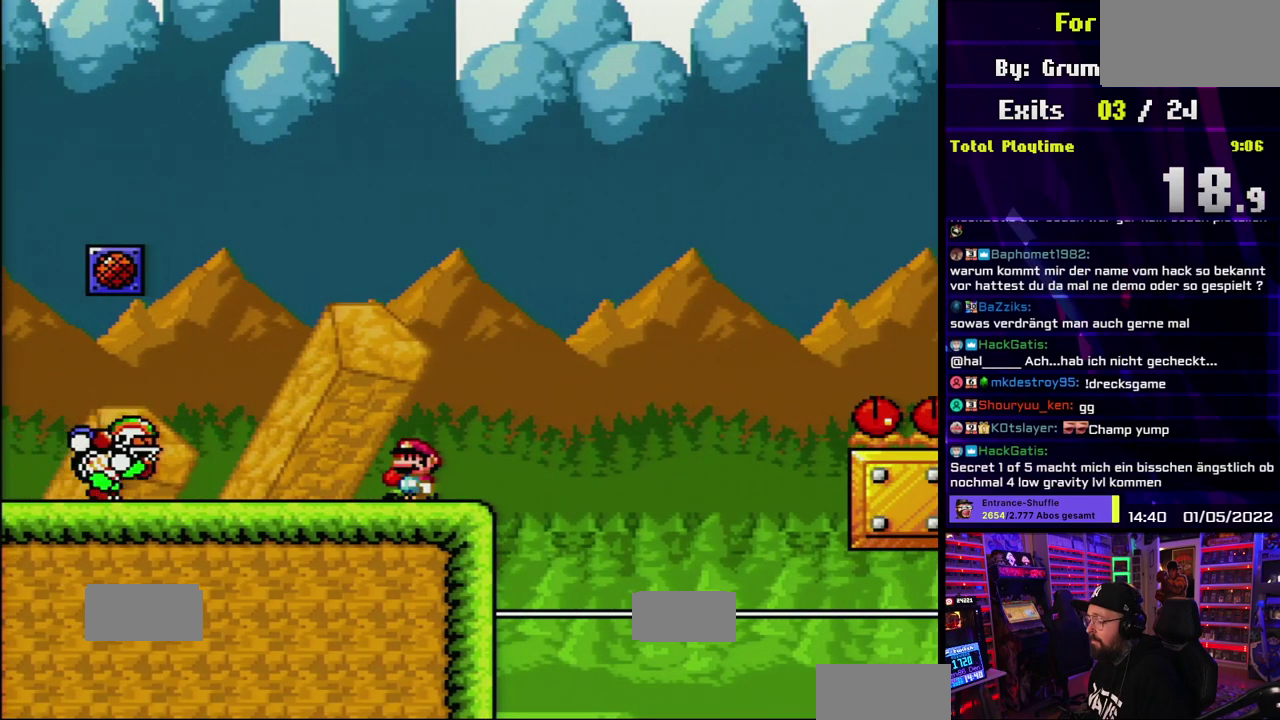
{"buttons": ["Y"], "events": []}
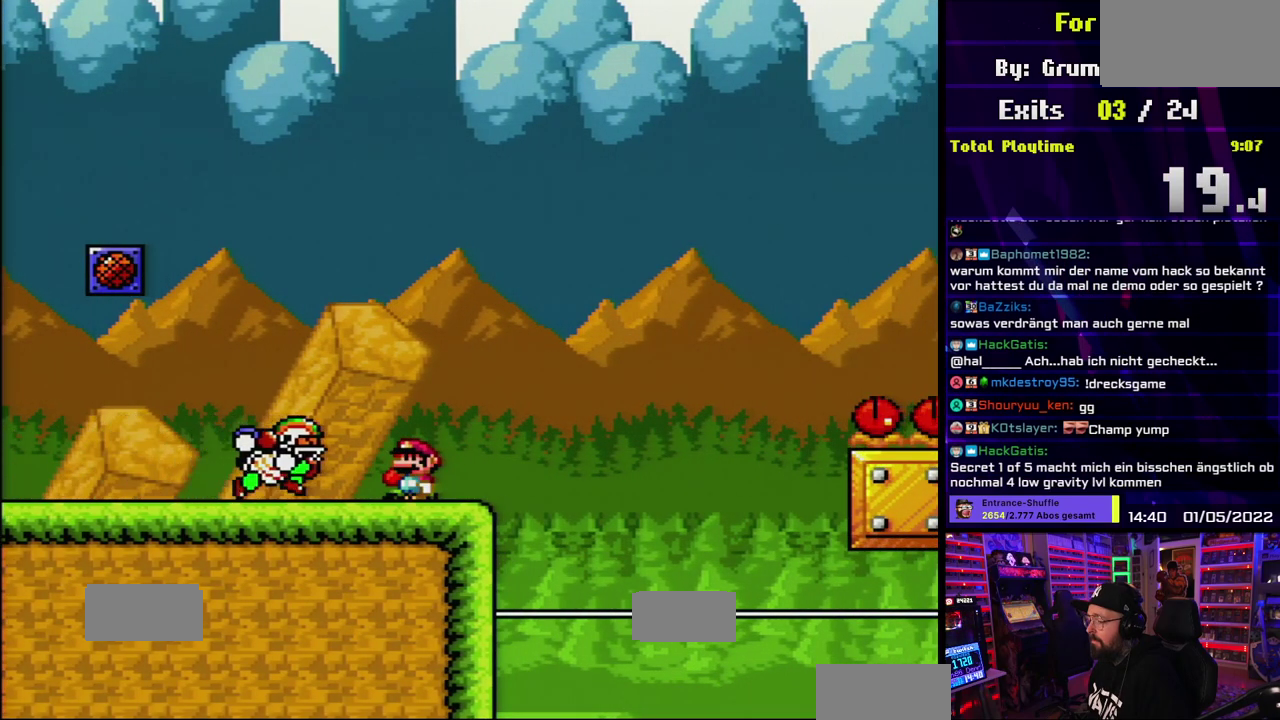
{"buttons": ["B", "Y"], "events": [[33, "B", "down"], [150, "B", "up"], [467, "B", "down"]]}
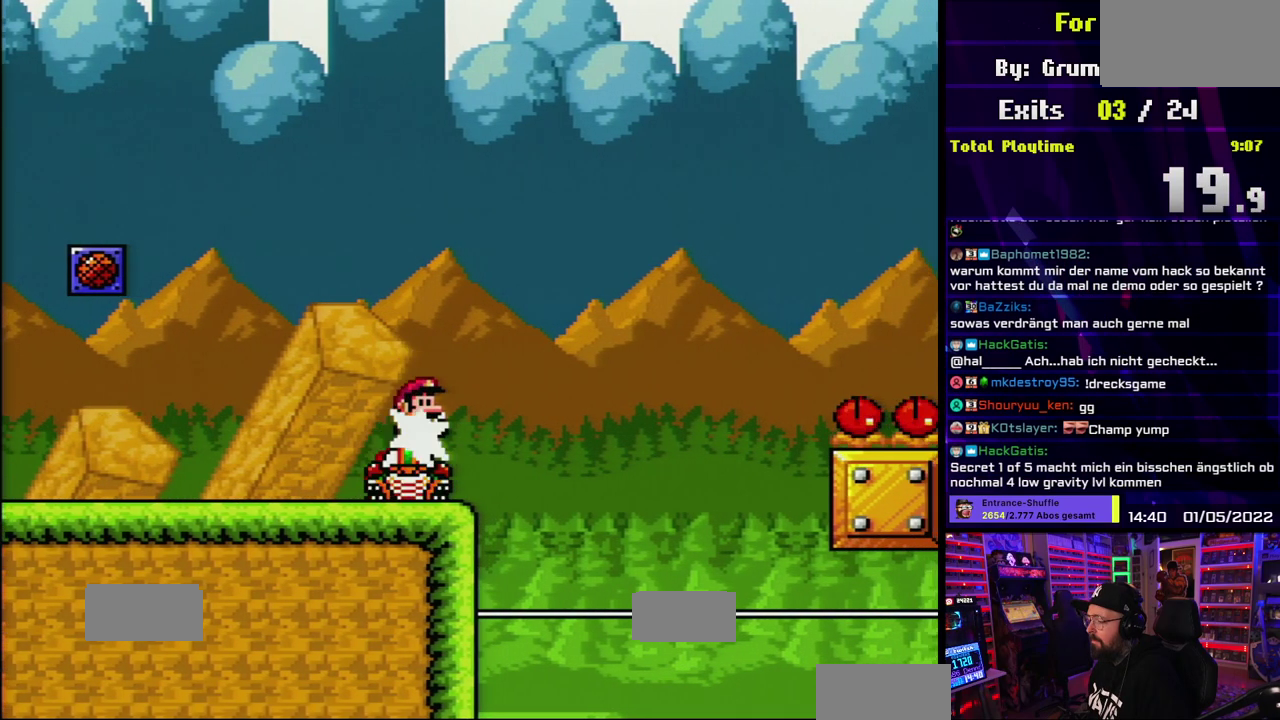
{"buttons": ["B", "Y", "DPAD_LEFT"], "events": [[83, "B", "up"], [317, "B", "down"], [400, "DPAD_LEFT", "down"]]}
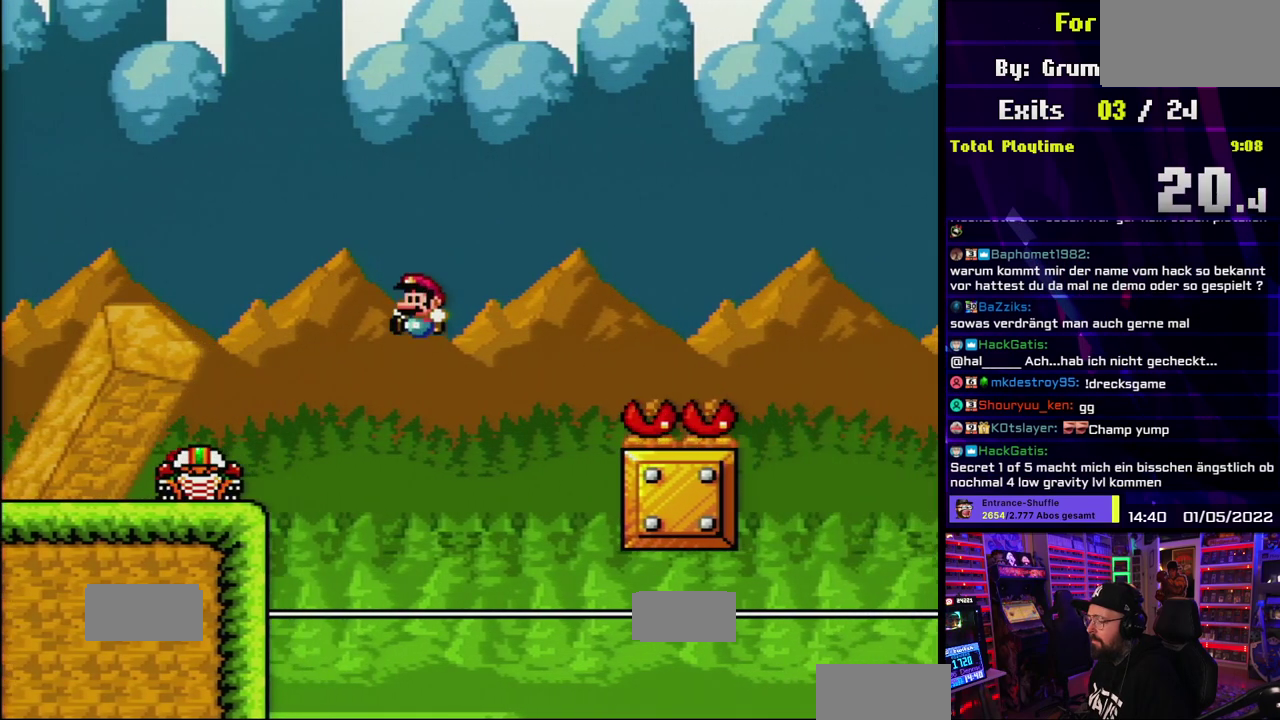
{"buttons": ["B", "Y"], "events": [[433, "DPAD_LEFT", "up"]]}
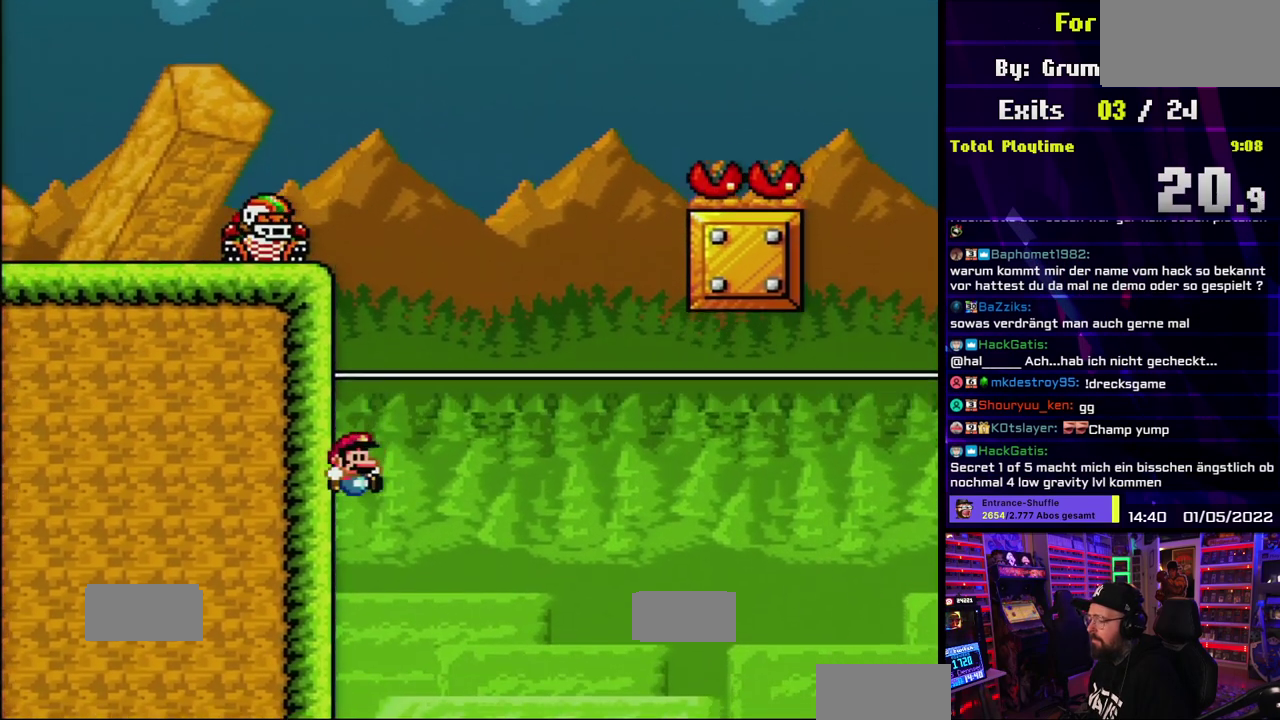
{"buttons": [], "events": [[150, "B", "up"], [250, "Y", "up"]]}
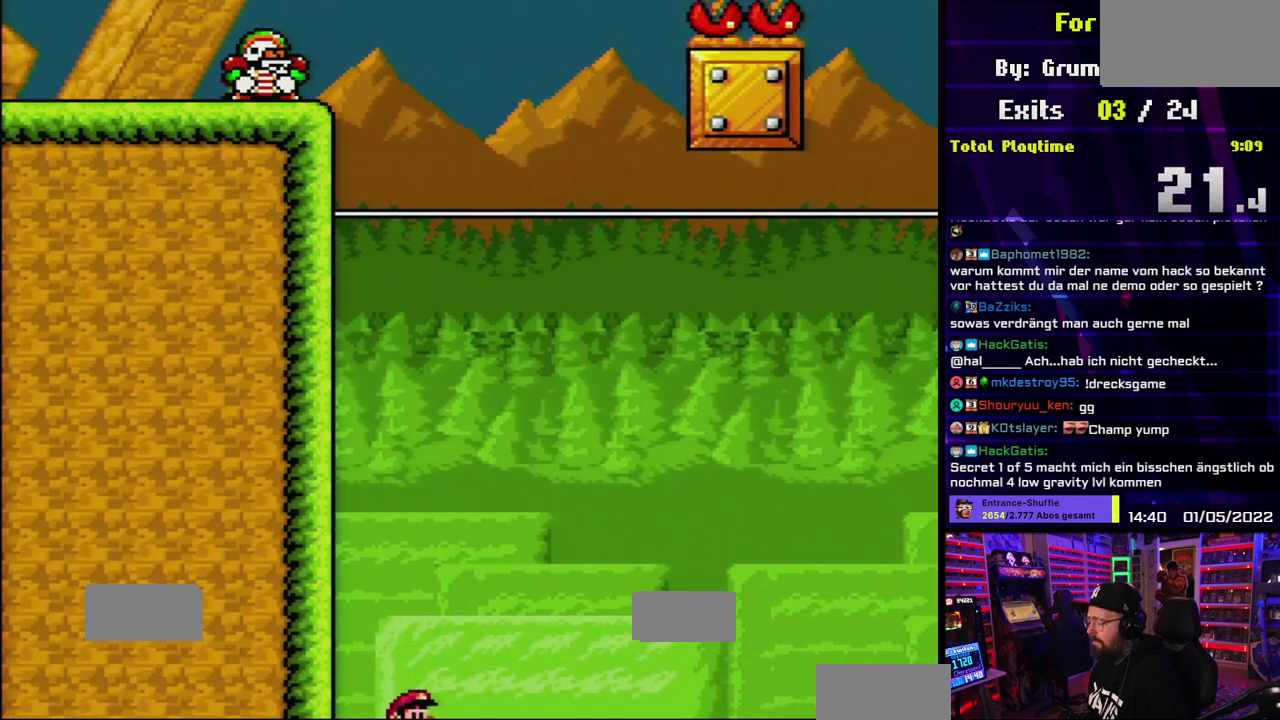
{"buttons": ["A"], "events": [[33, "A", "down"], [100, "A", "up"], [183, "A", "down"], [250, "A", "up"], [333, "A", "down"], [400, "A", "up"], [483, "A", "down"]]}
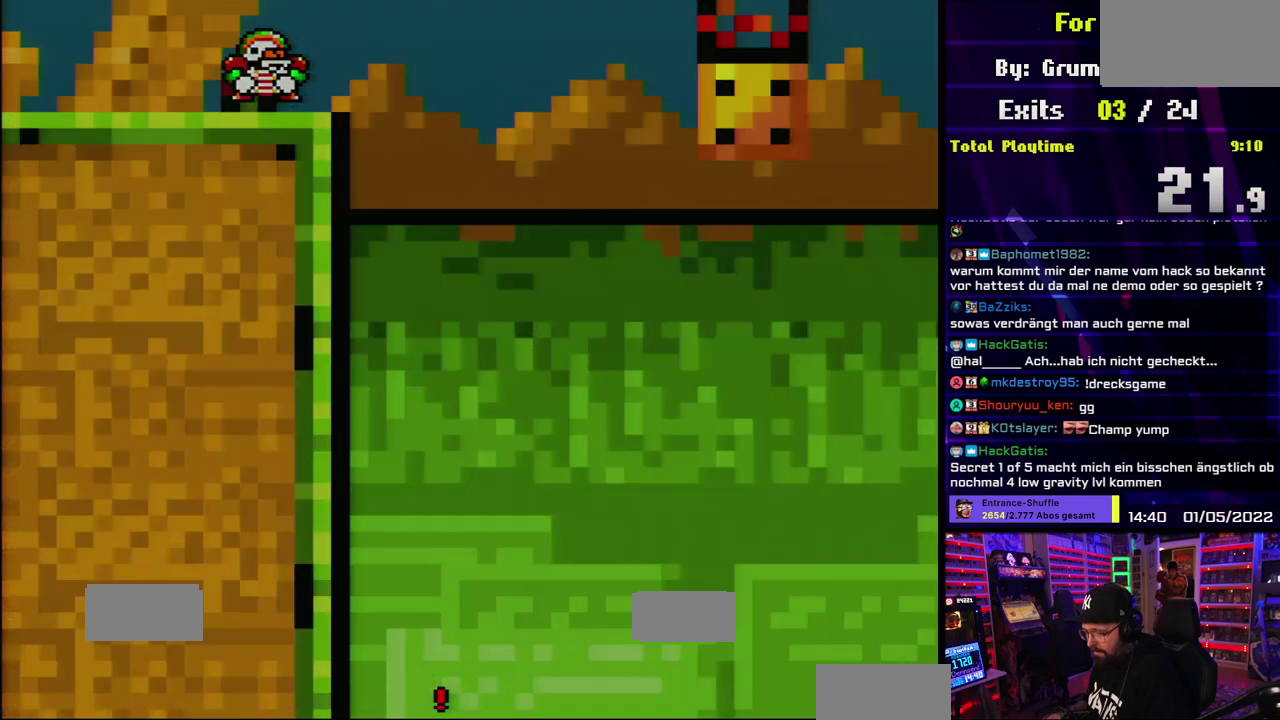
{"buttons": [], "events": [[50, "A", "up"]]}
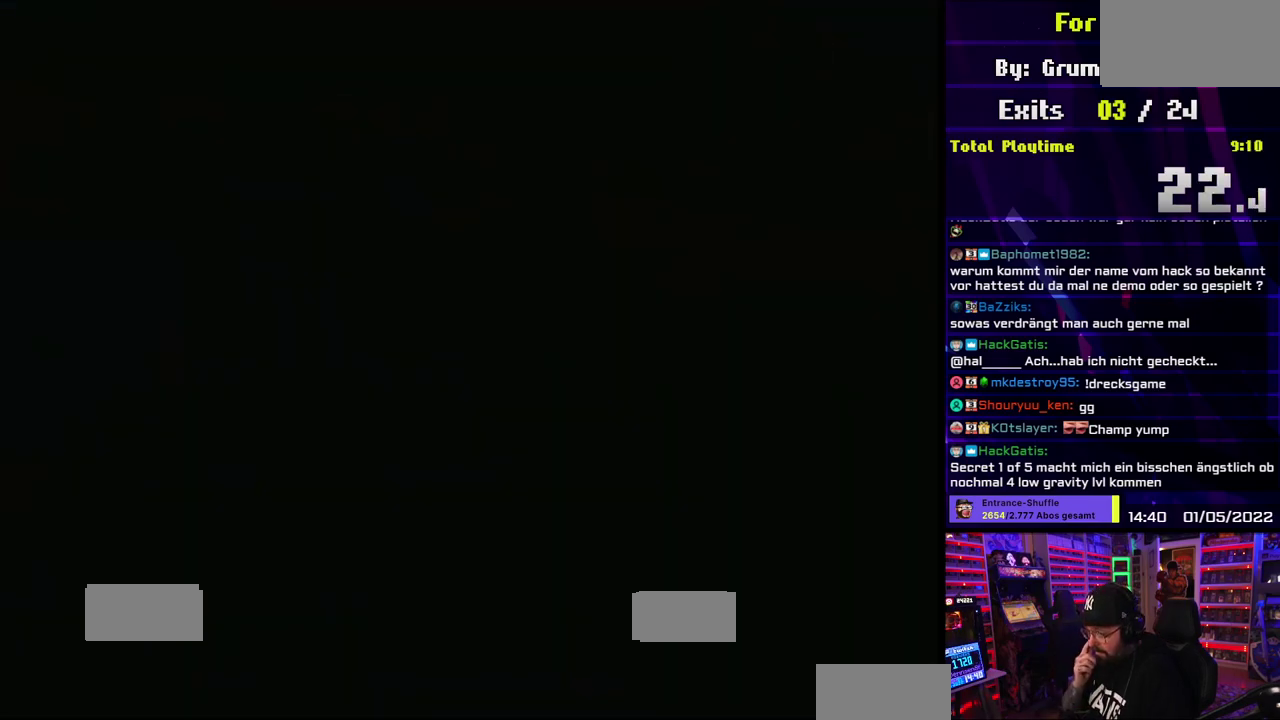
{"buttons": [], "events": []}
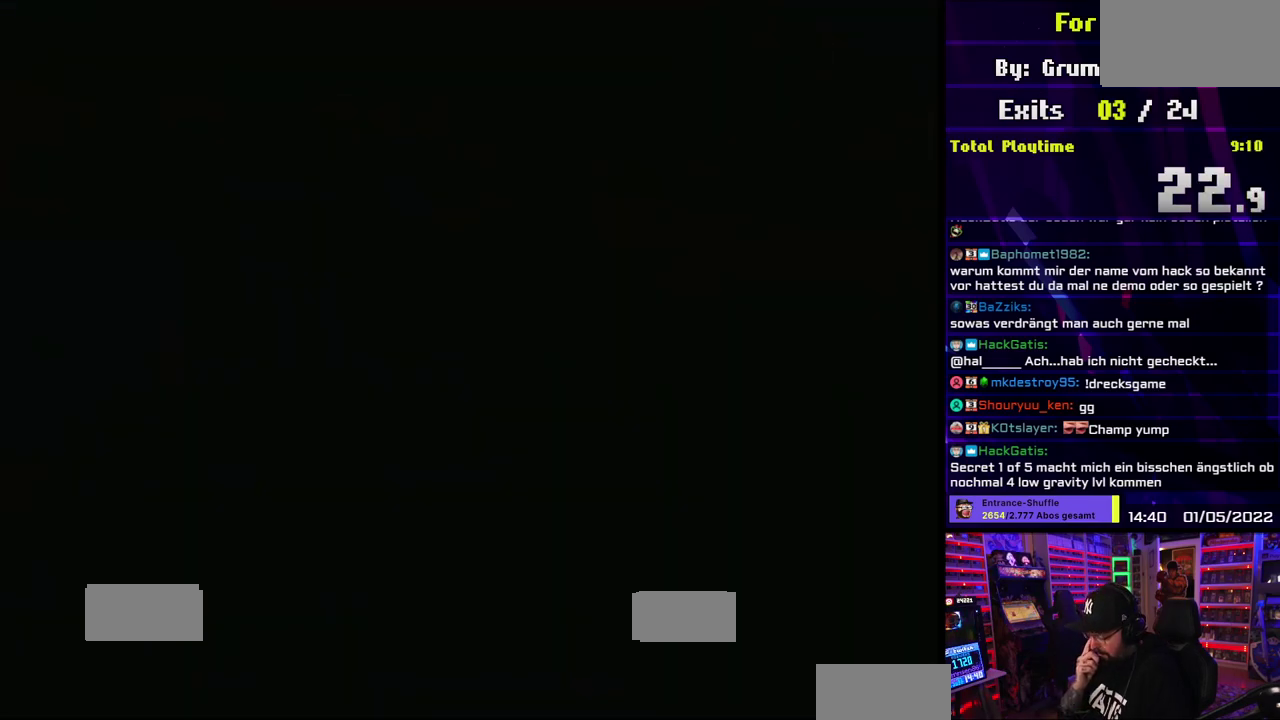
{"buttons": [], "events": []}
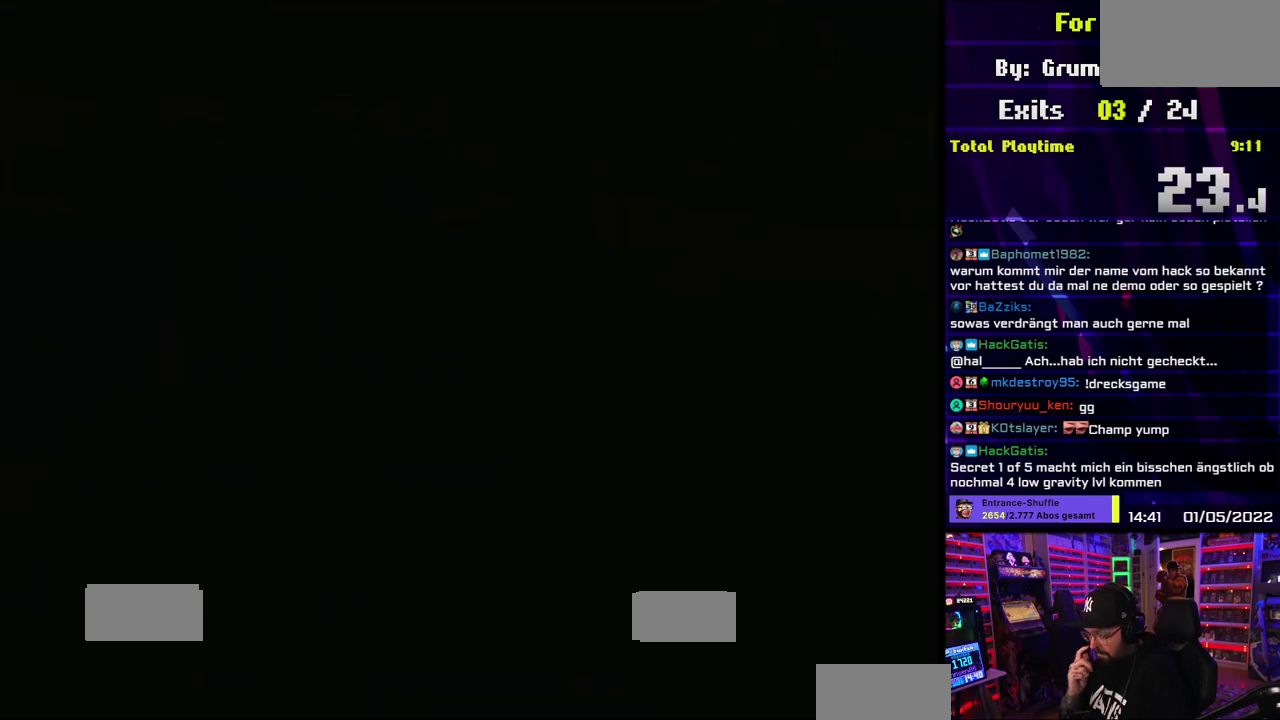
{"buttons": ["Y"], "events": [[500, "Y", "down"]]}
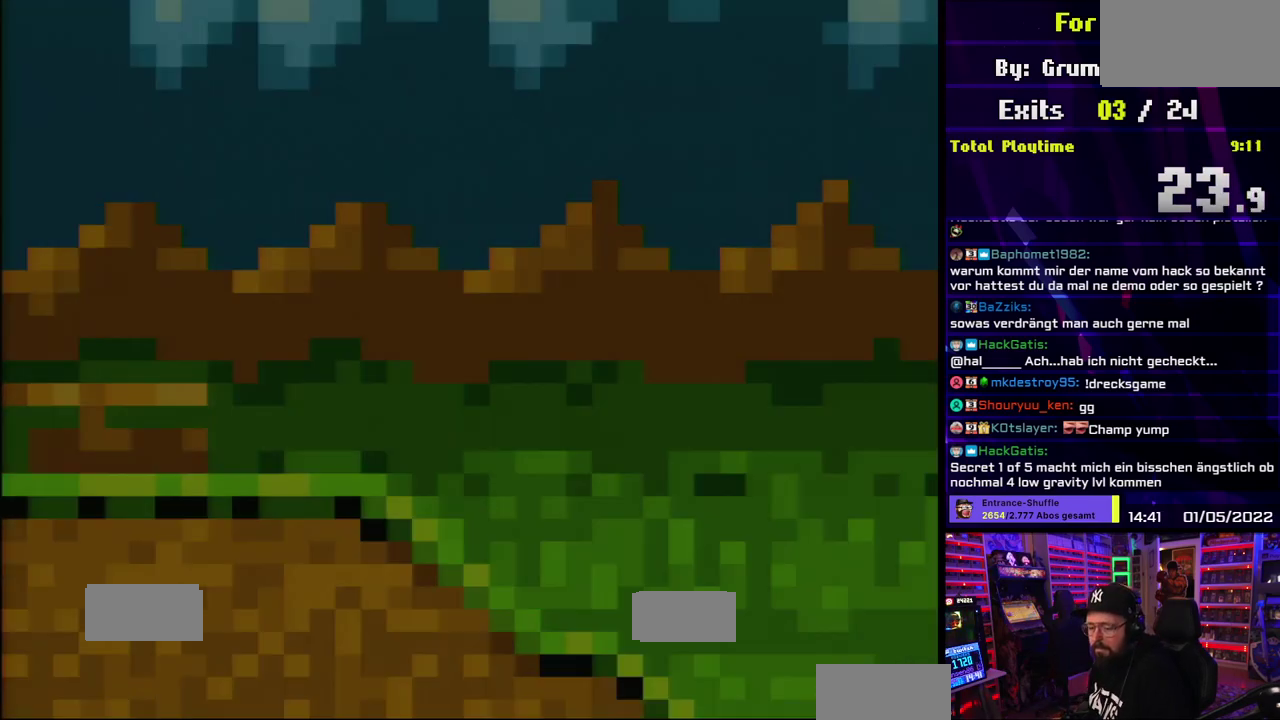
{"buttons": ["Y"], "events": []}
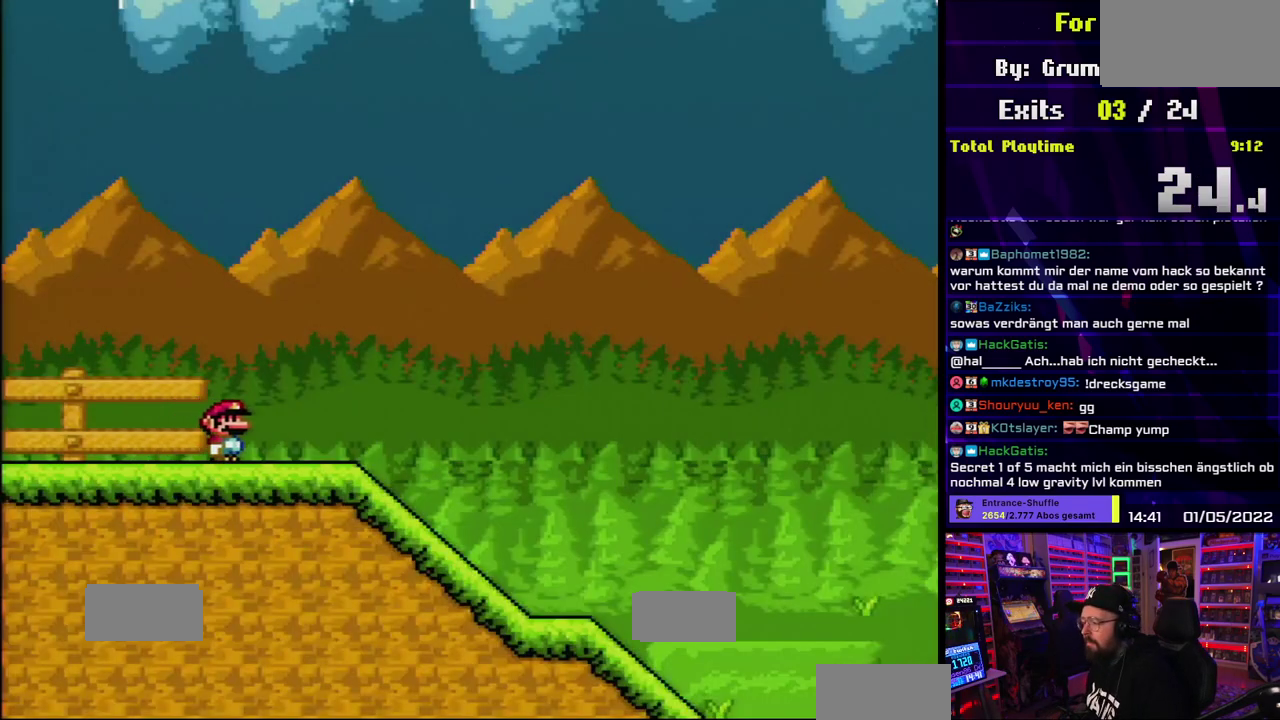
{"buttons": ["X"], "events": [[317, "DPAD_DOWN", "down"], [350, "X", "down"], [350, "Y", "up"], [433, "DPAD_DOWN", "up"]]}